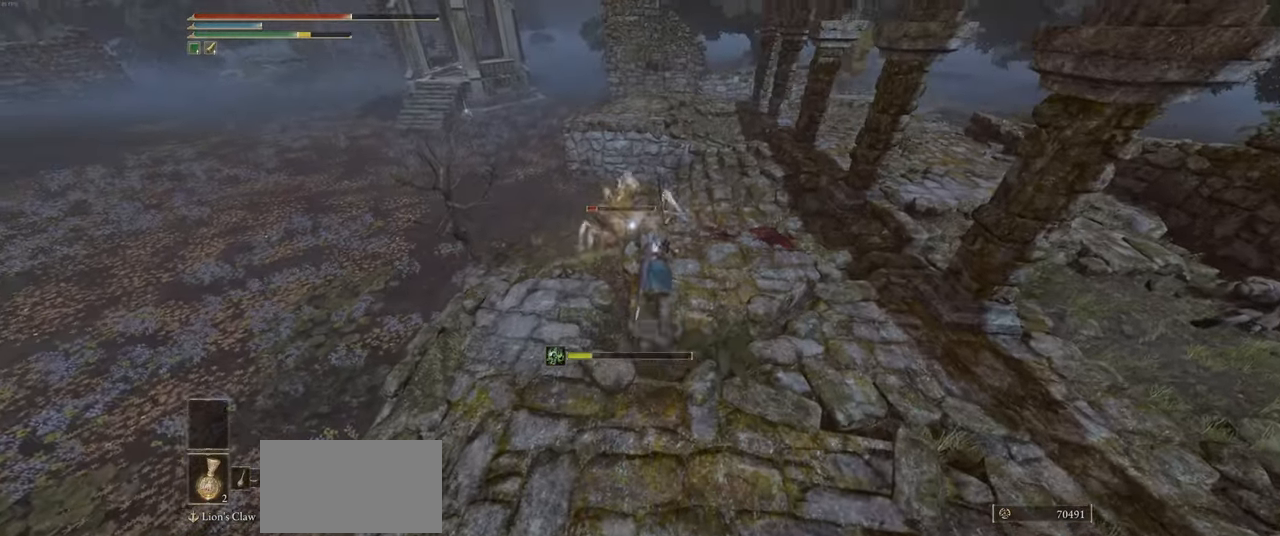
Gameplay with keyboard and mouse; each line is a JSON object with the keys and mouse buttons held at the frame after it. "events" lists presses ("down") and releases ("up") of "a", "ctrl", "d", "e", "q", "s", "shift", "space", "w", "mouse_left", "mouse_wheel", "mouse_right", "mouse_mb4" and "mouse_mb5" between this image and that frame as [ms after this image, input, new state], when the widget could be followed in between. "mouse_left", "mouse_wheel", "mouse_right", "mouse_mb4", "mouse_mb5" = the "left", "wheel", "right", "mb4", "mb5" buttons of the "mouse" list. No other keys are recorded. "wheel" means that the mouse wheel is clicked or scrolled. Mouse movement is not recorded.
{"keys": [], "mouse": ["wheel"], "events": []}
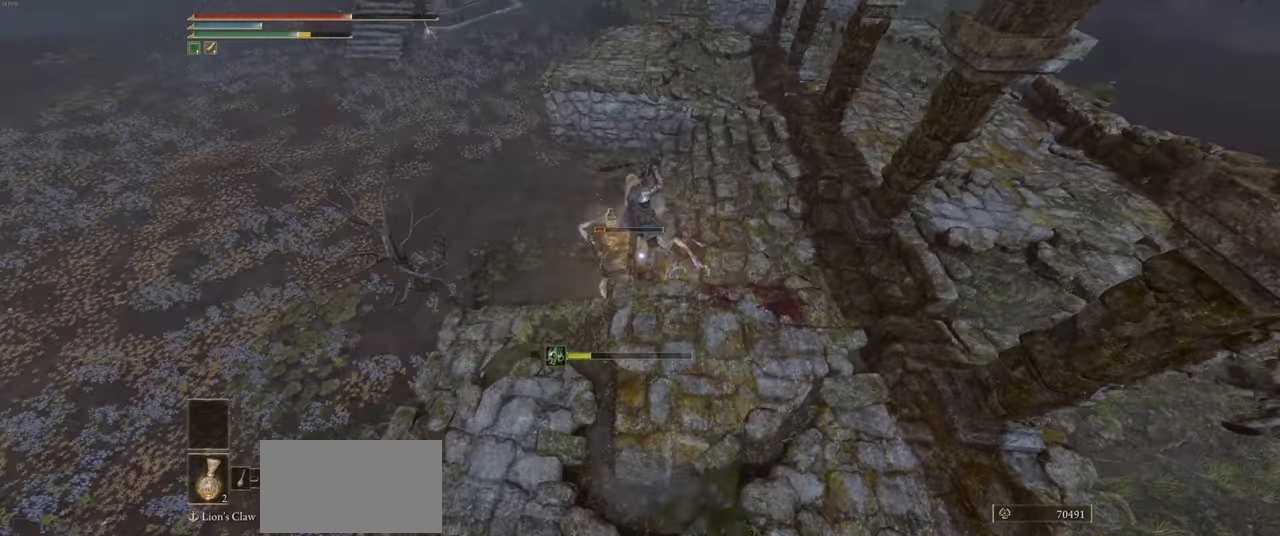
{"keys": ["s", "shift"], "mouse": [], "events": [[150, "s", "down"], [300, "mouse_wheel", "up"], [383, "shift", "down"]]}
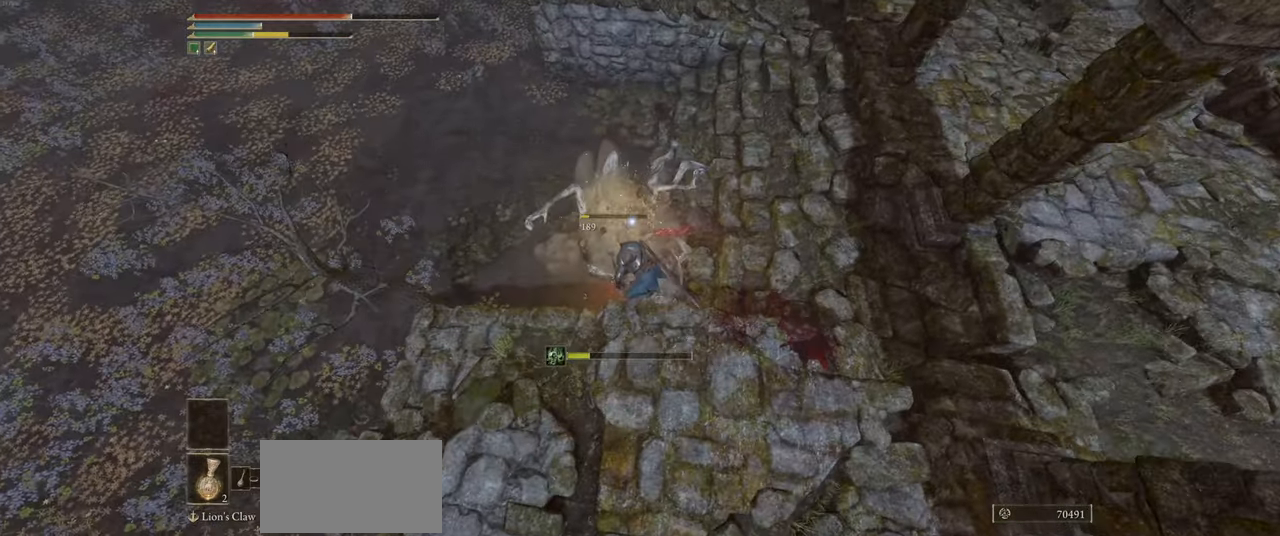
{"keys": ["s"], "mouse": [], "events": [[17, "shift", "up"]]}
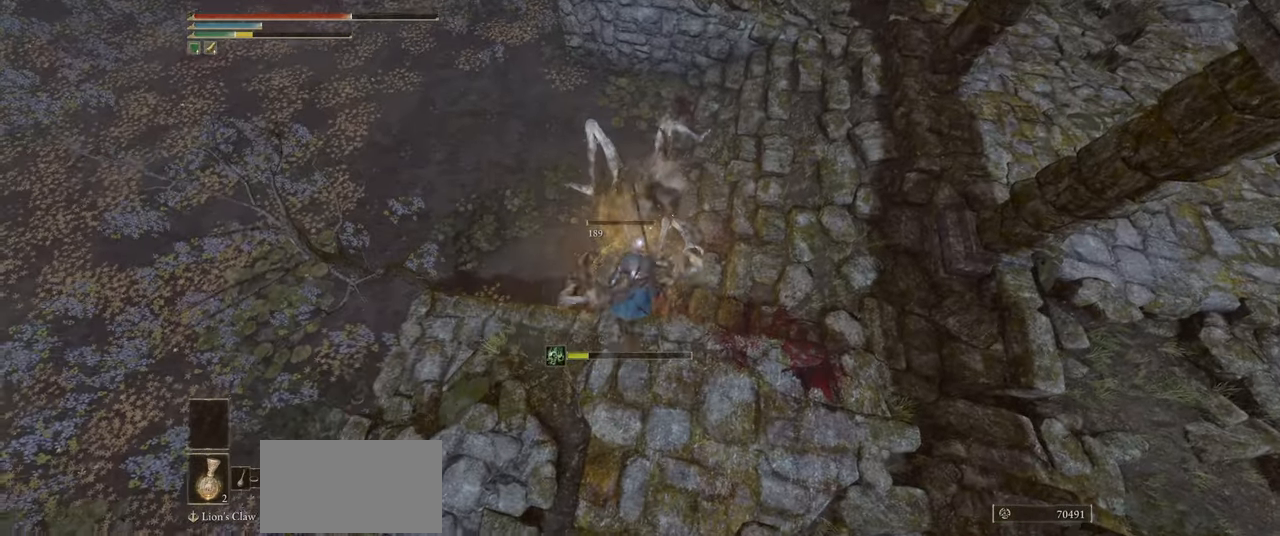
{"keys": ["s"], "mouse": [], "events": []}
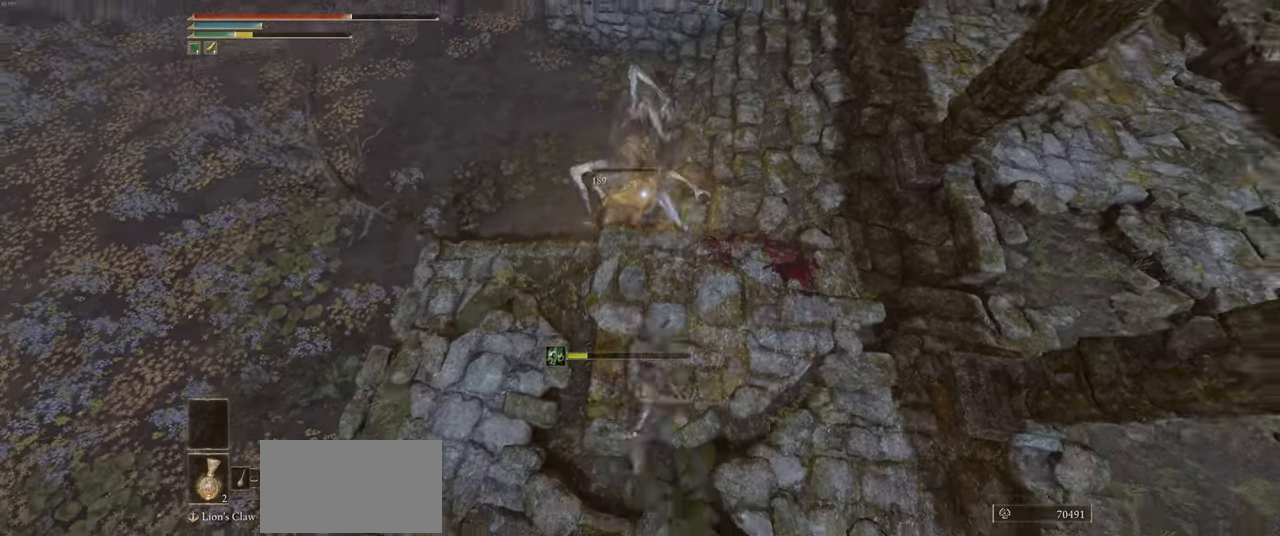
{"keys": ["a", "s"], "mouse": [], "events": [[33, "a", "down"], [67, "s", "up"], [367, "s", "down"]]}
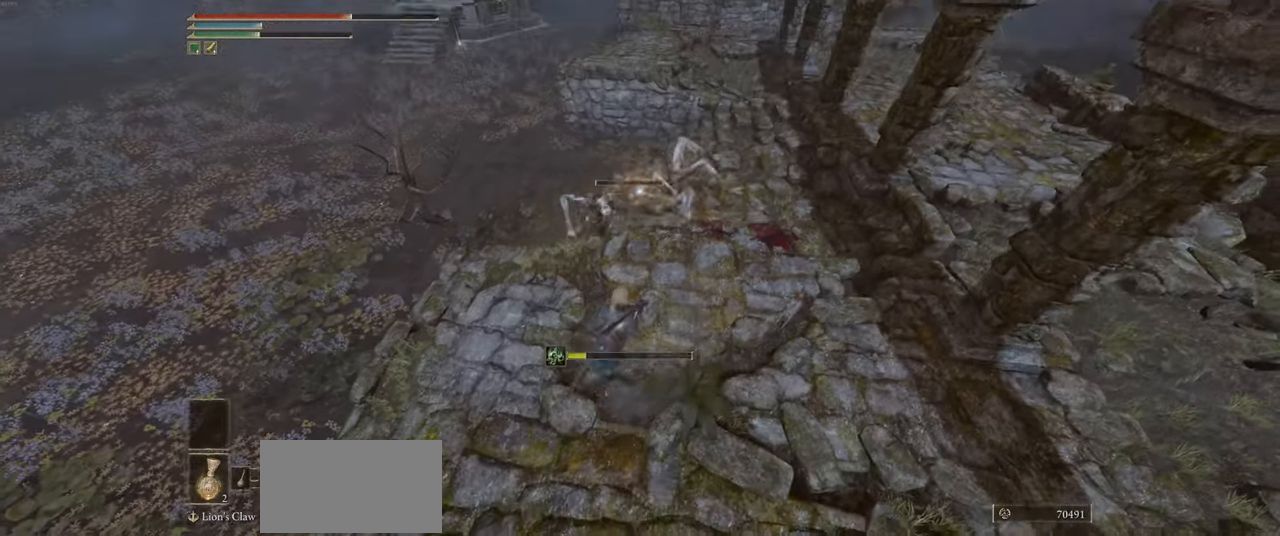
{"keys": [], "mouse": [], "events": [[67, "s", "up"], [233, "w", "down"], [333, "a", "up"], [367, "space", "down"], [467, "space", "up"], [483, "w", "up"]]}
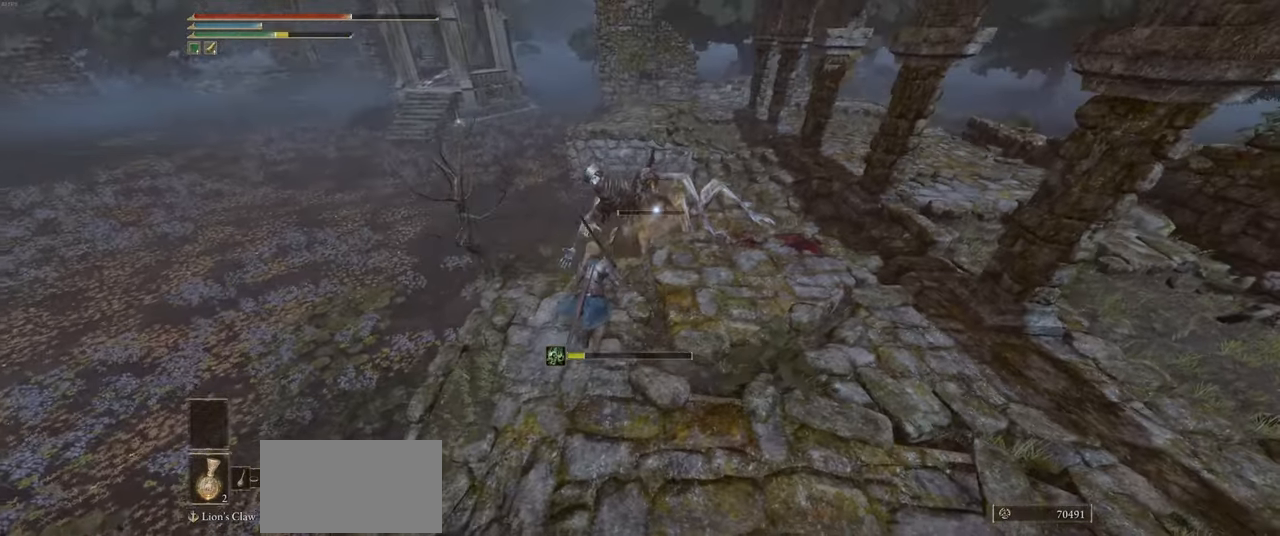
{"keys": [], "mouse": [], "events": [[117, "mouse_left", "down"], [217, "mouse_left", "up"]]}
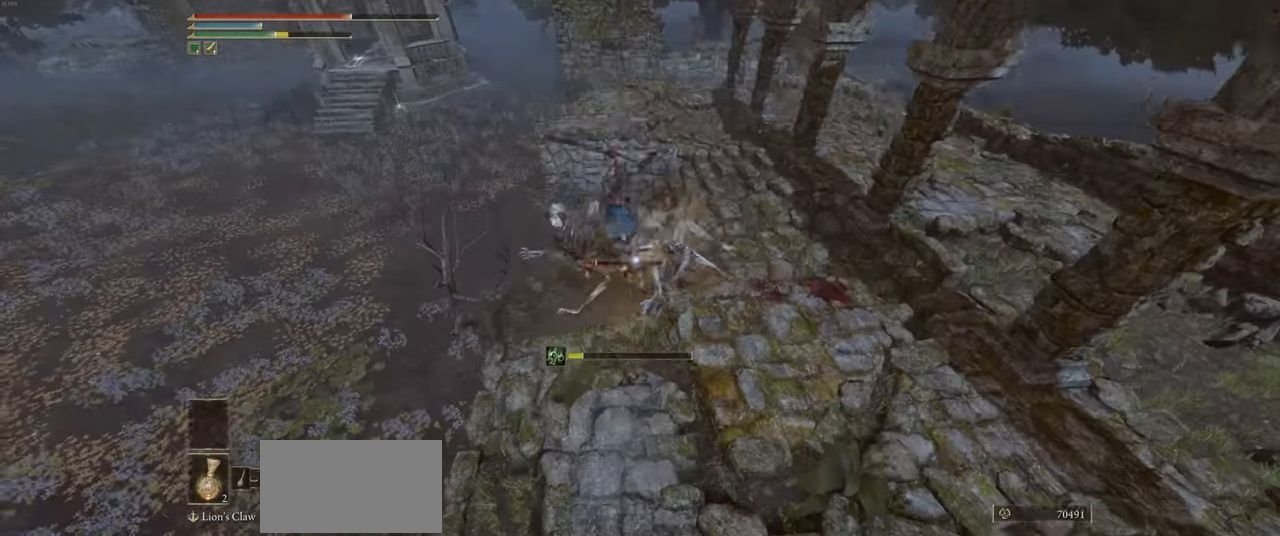
{"keys": [], "mouse": [], "events": []}
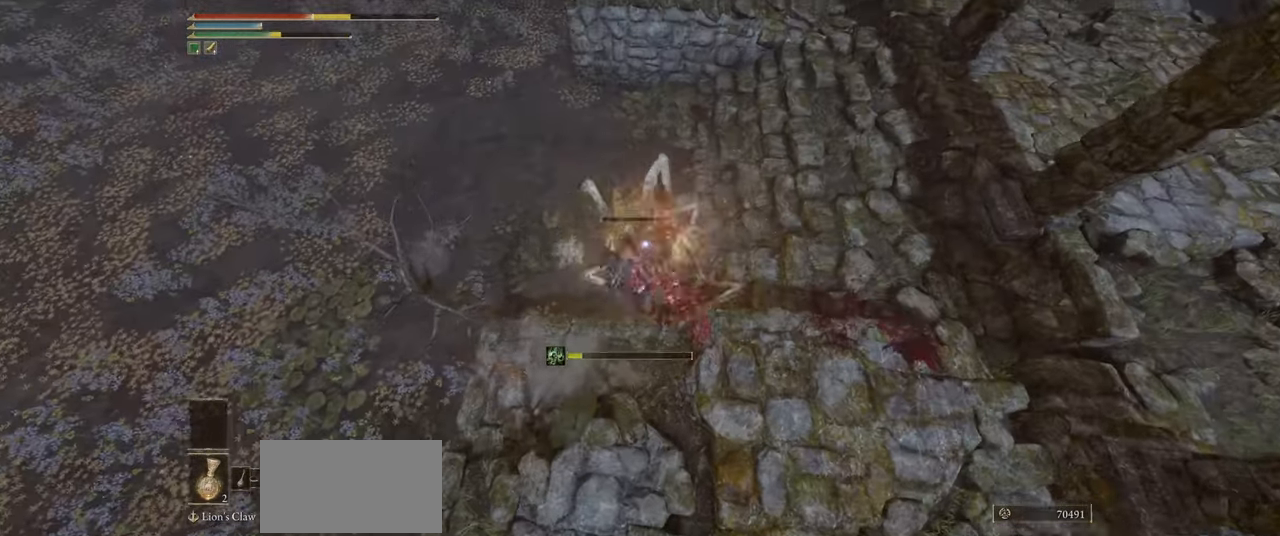
{"keys": [], "mouse": [], "events": []}
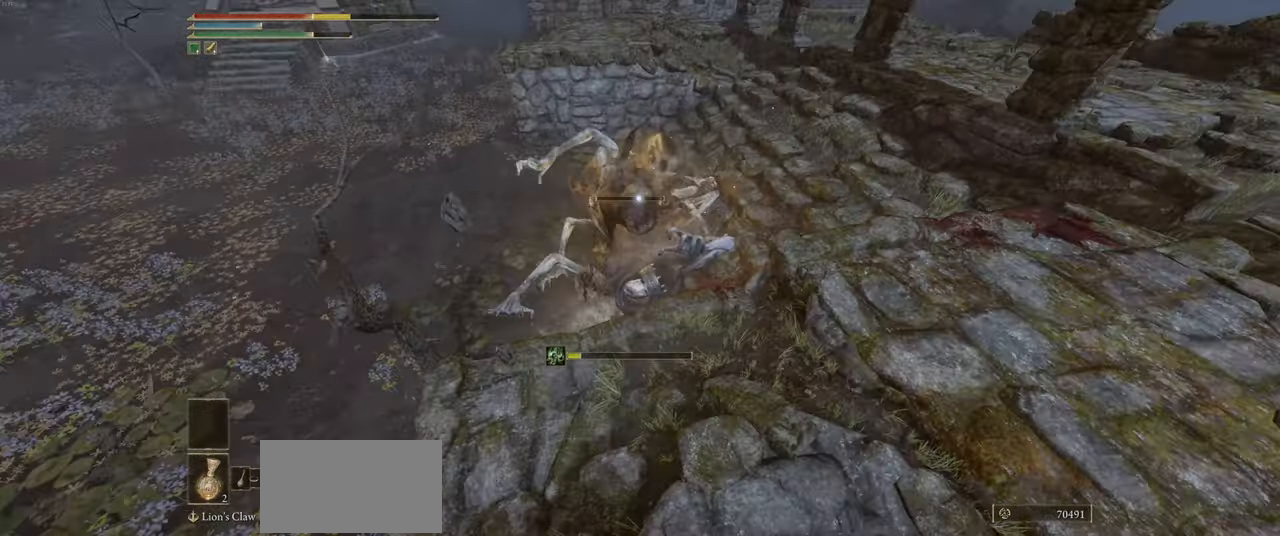
{"keys": ["w"], "mouse": ["left"], "events": [[33, "mouse_left", "down"], [117, "mouse_left", "up"], [317, "mouse_left", "down"], [333, "w", "down"], [400, "mouse_left", "up"], [483, "mouse_left", "down"]]}
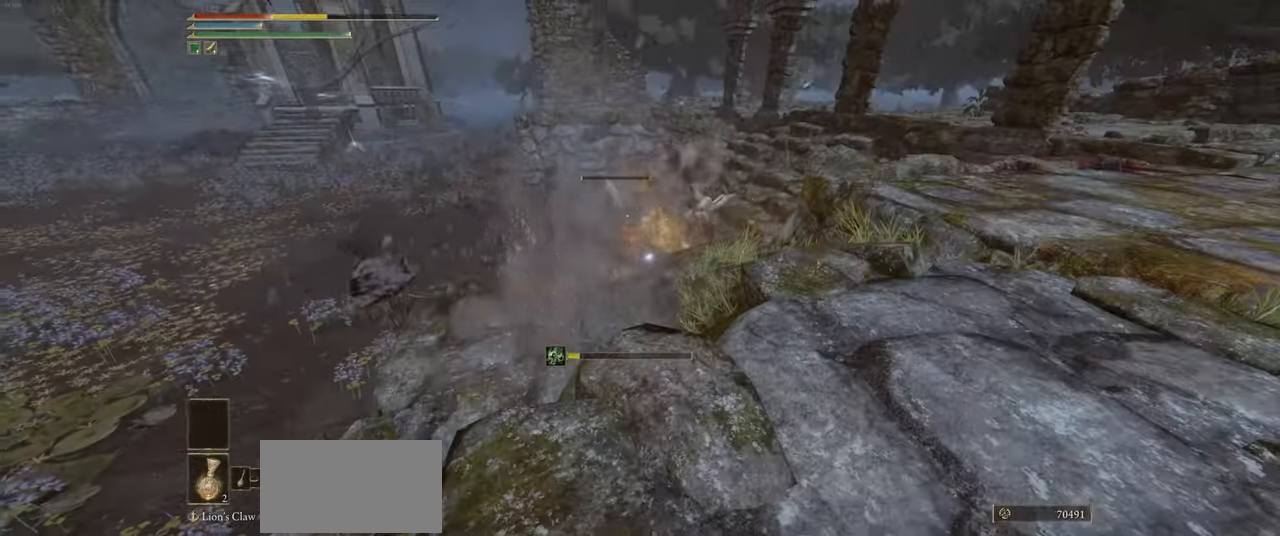
{"keys": ["w"], "mouse": ["left"], "events": [[67, "mouse_left", "up"], [133, "mouse_left", "down"], [217, "mouse_left", "up"], [300, "mouse_left", "down"], [384, "mouse_left", "up"], [450, "mouse_left", "down"]]}
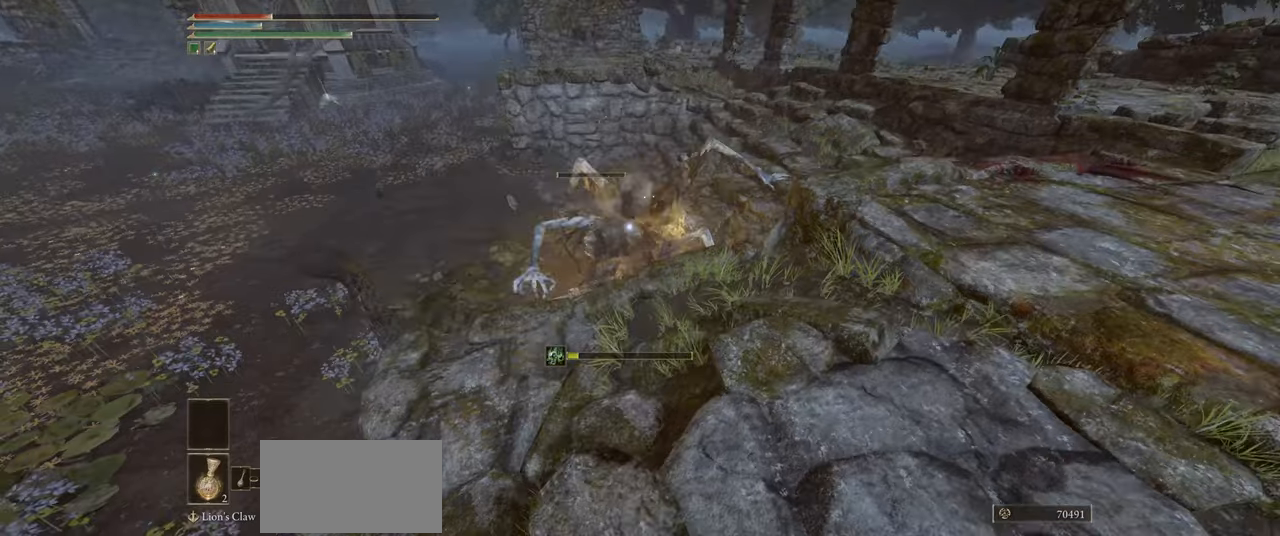
{"keys": ["shift", "w"], "mouse": [], "events": [[34, "mouse_left", "up"], [100, "mouse_left", "down"], [184, "mouse_left", "up"], [250, "mouse_left", "down"], [334, "mouse_left", "up"], [417, "mouse_left", "down"], [434, "shift", "down"], [467, "shift", "up"], [484, "mouse_left", "up"], [484, "shift", "down"]]}
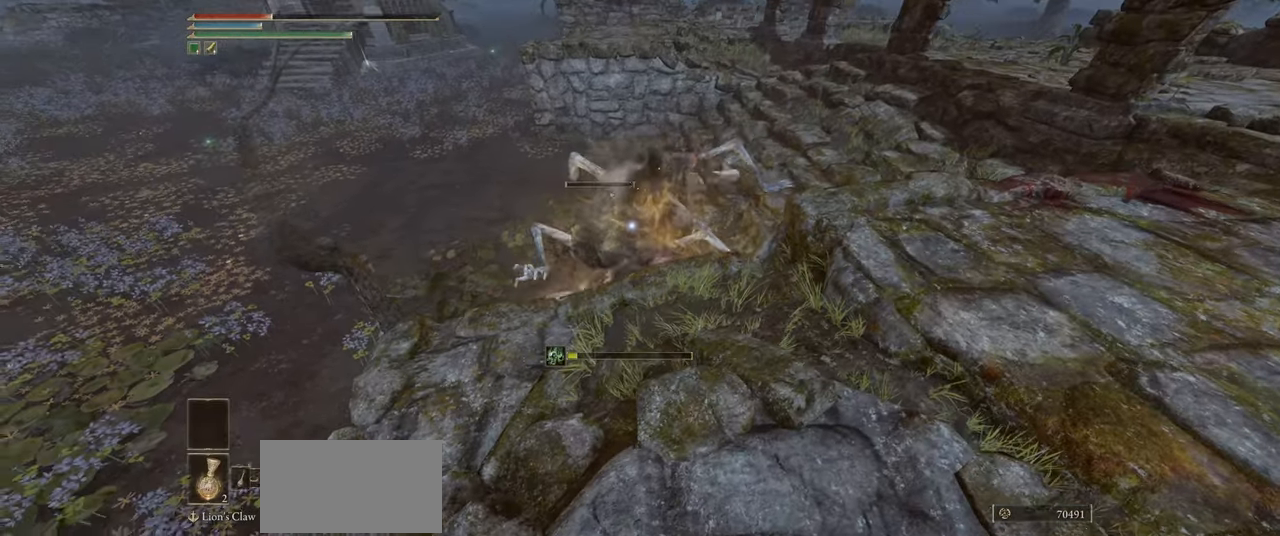
{"keys": ["w"], "mouse": [], "events": [[50, "shift", "up"], [67, "mouse_left", "down"], [150, "d", "down"], [150, "mouse_left", "up"], [234, "mouse_left", "down"], [234, "shift", "down"], [317, "mouse_left", "up"], [367, "shift", "up"], [400, "mouse_left", "down"], [450, "d", "up"], [484, "mouse_left", "up"]]}
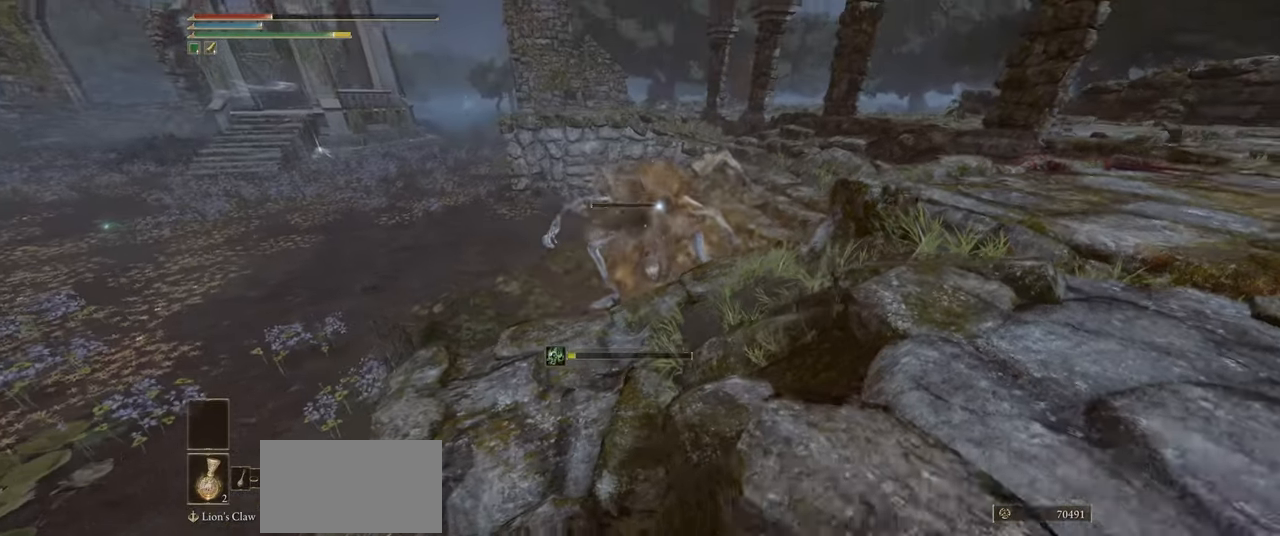
{"keys": ["w"], "mouse": ["left"], "events": [[50, "mouse_left", "down"], [134, "mouse_left", "up"], [200, "mouse_left", "down"], [284, "mouse_left", "up"], [350, "mouse_left", "down"], [434, "mouse_left", "up"], [500, "mouse_left", "down"]]}
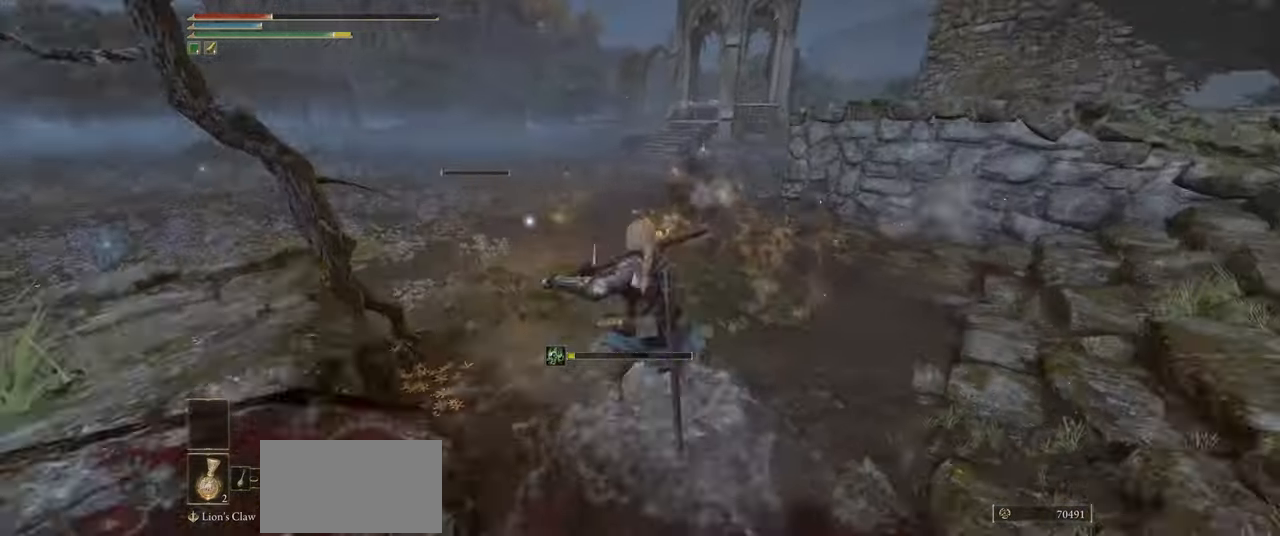
{"keys": ["d"], "mouse": [], "events": [[84, "mouse_left", "up"], [184, "d", "down"], [250, "w", "up"]]}
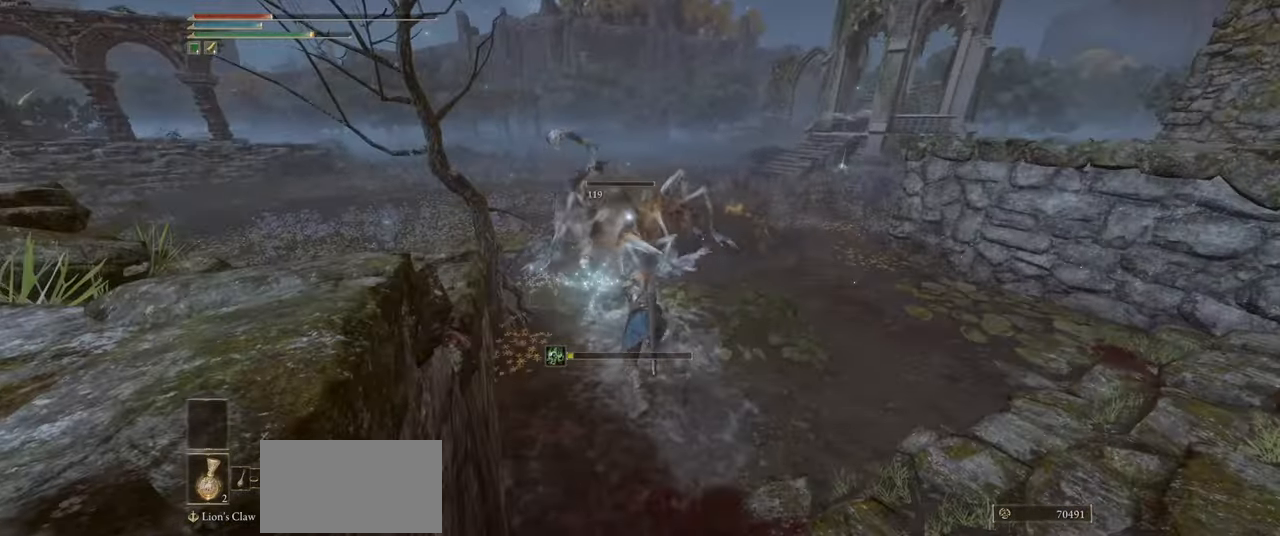
{"keys": [], "mouse": [], "events": [[150, "d", "up"]]}
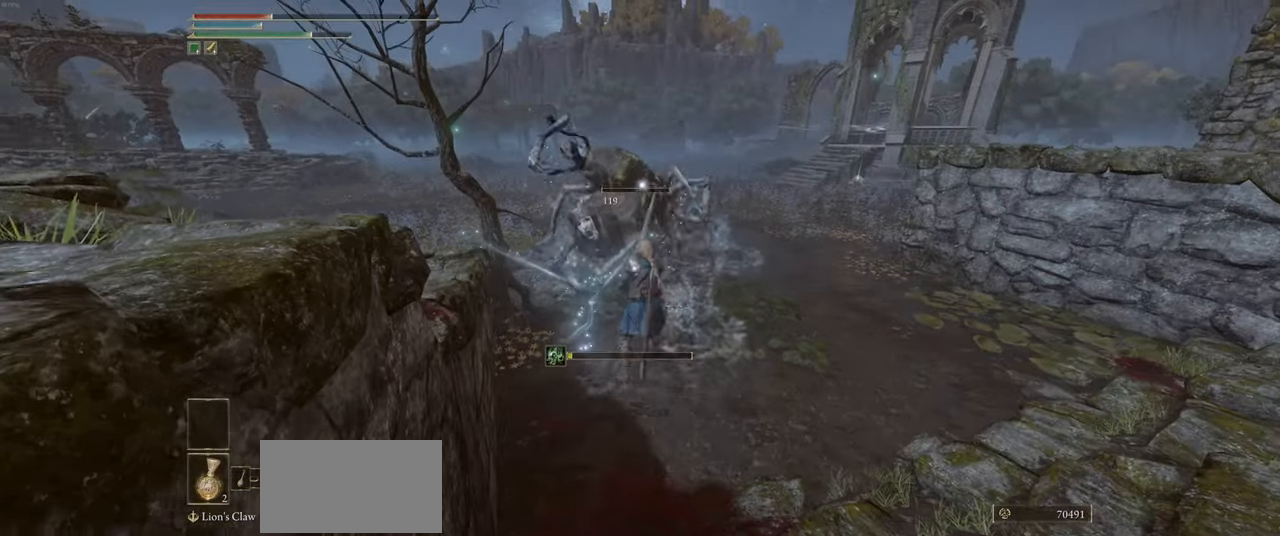
{"keys": [], "mouse": [], "events": []}
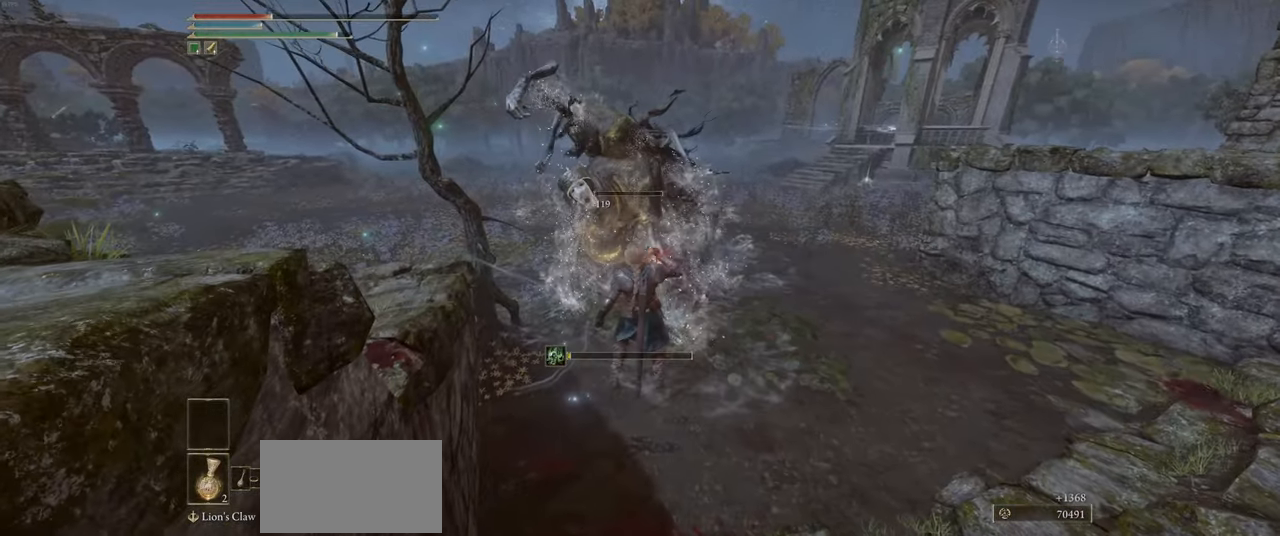
{"keys": [], "mouse": [], "events": []}
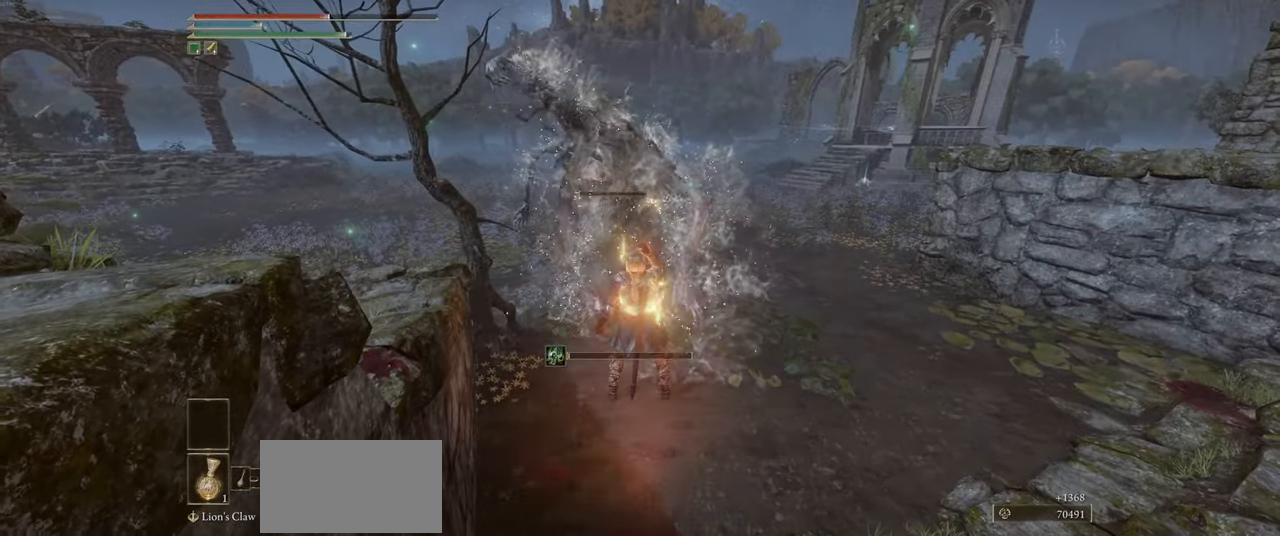
{"keys": ["w"], "mouse": [], "events": [[84, "d", "down"], [384, "w", "down"], [450, "d", "up"]]}
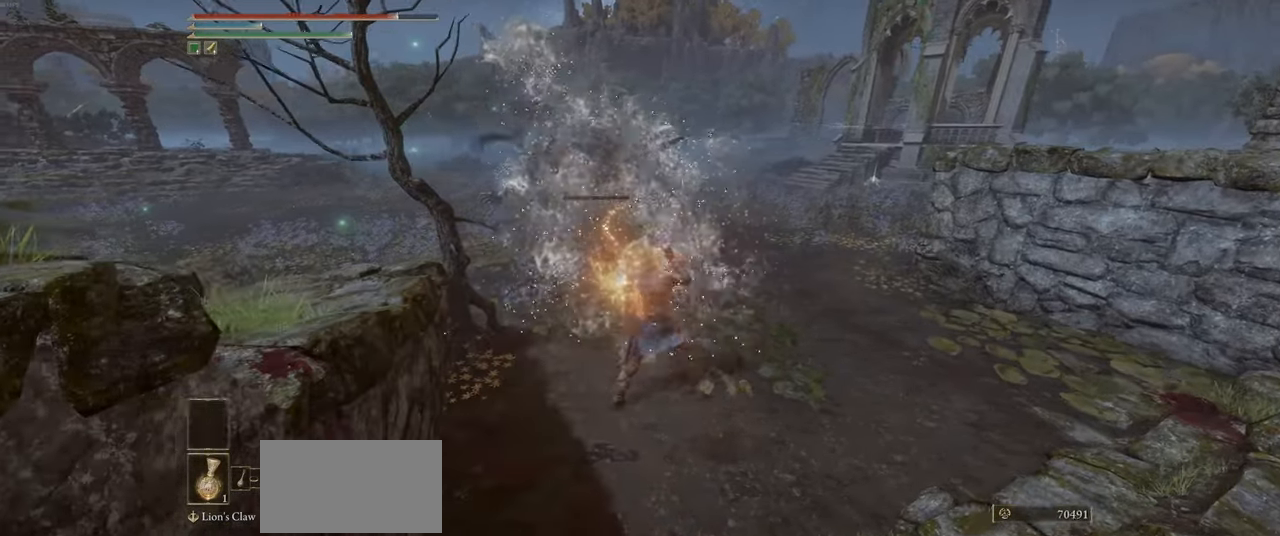
{"keys": [], "mouse": [], "events": [[117, "w", "up"]]}
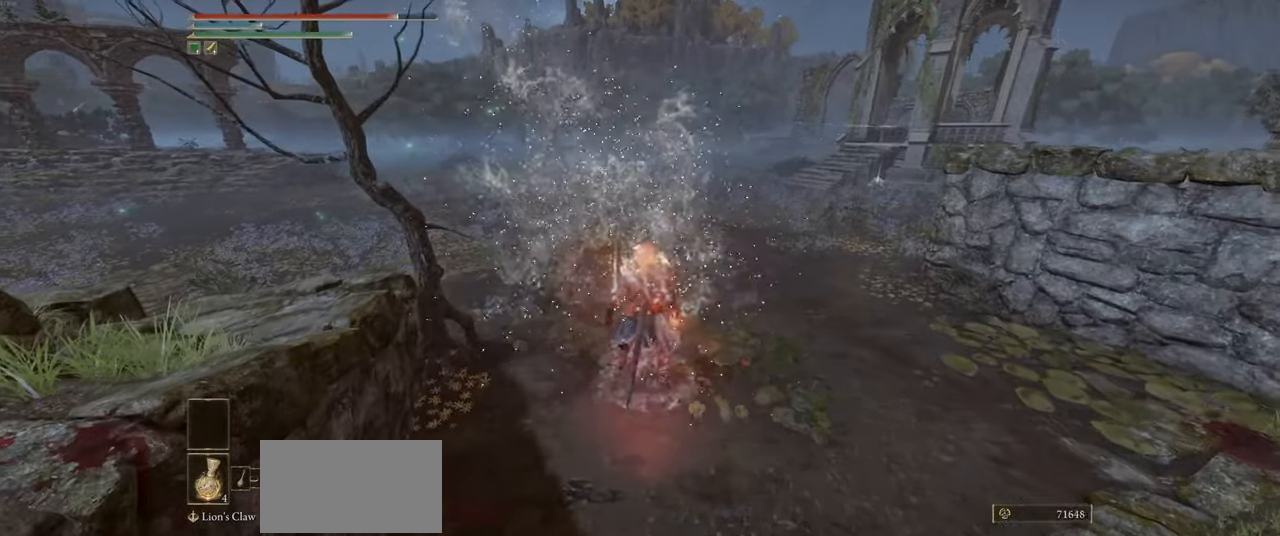
{"keys": [], "mouse": [], "events": []}
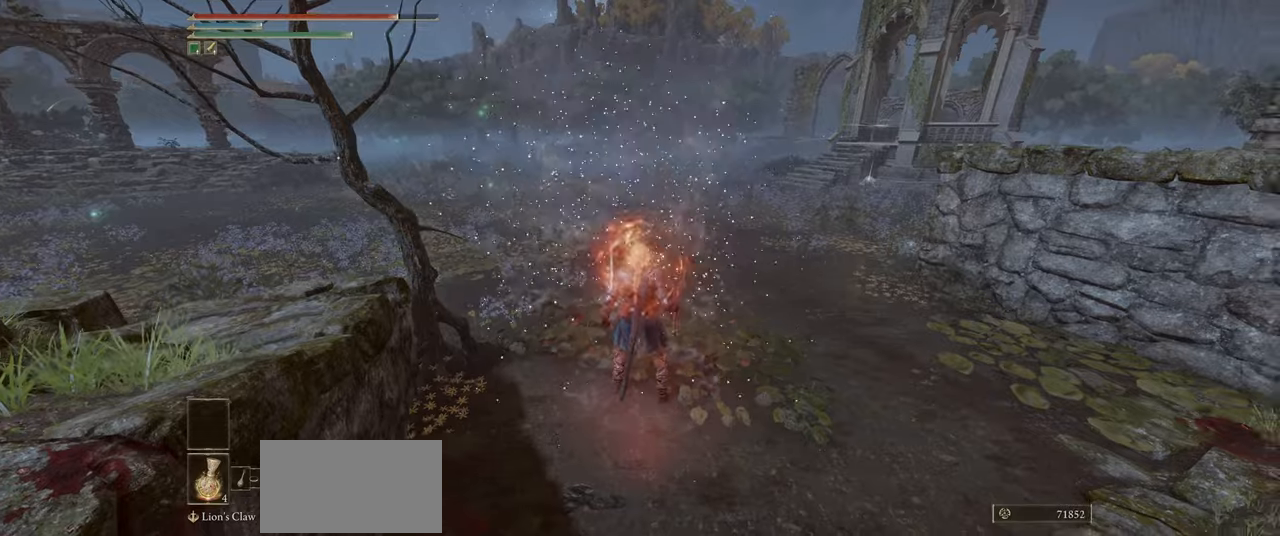
{"keys": ["w"], "mouse": [], "events": [[116, "w", "down"], [300, "a", "down"], [400, "a", "up"]]}
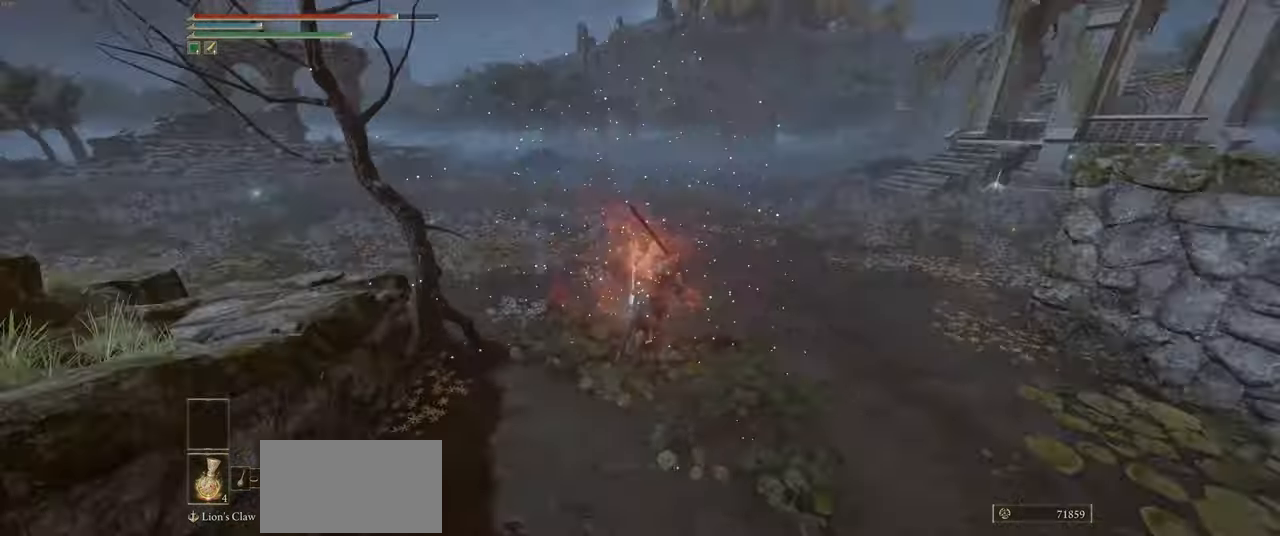
{"keys": [], "mouse": [], "events": [[116, "e", "down"], [133, "w", "up"], [183, "e", "up"]]}
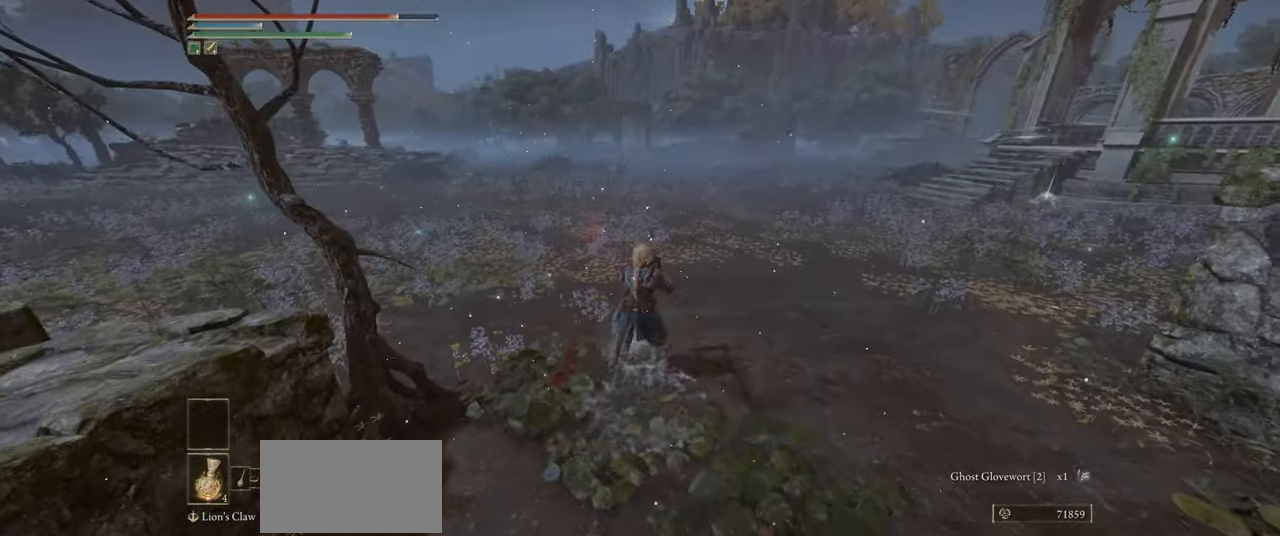
{"keys": ["w"], "mouse": [], "events": [[366, "e", "down"], [433, "e", "up"], [433, "w", "down"]]}
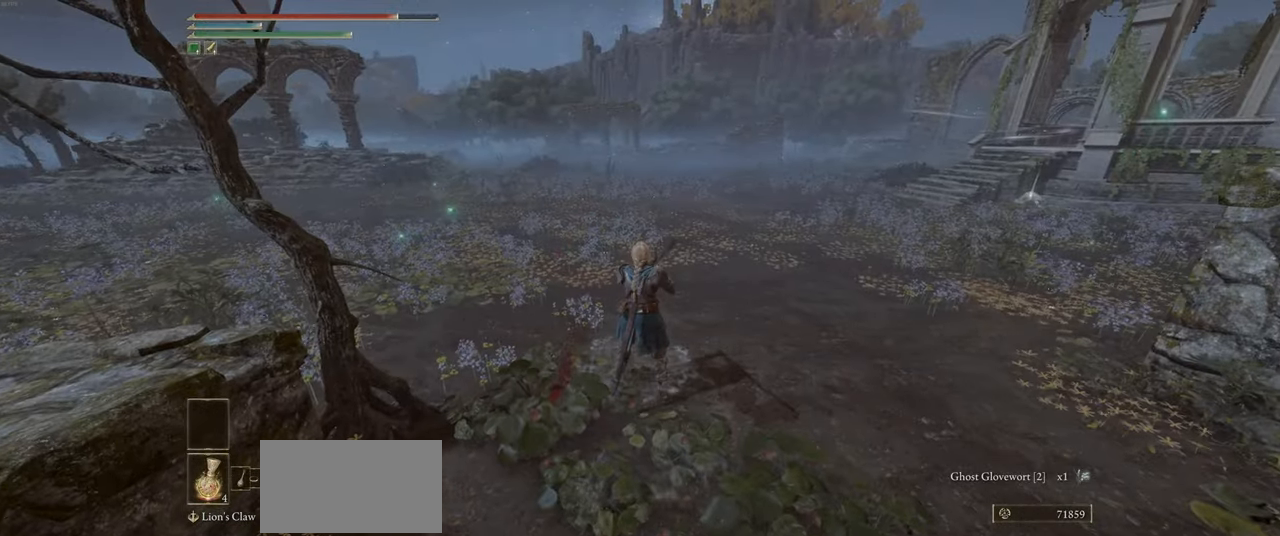
{"keys": ["d"], "mouse": [], "events": [[283, "d", "down"], [300, "w", "up"]]}
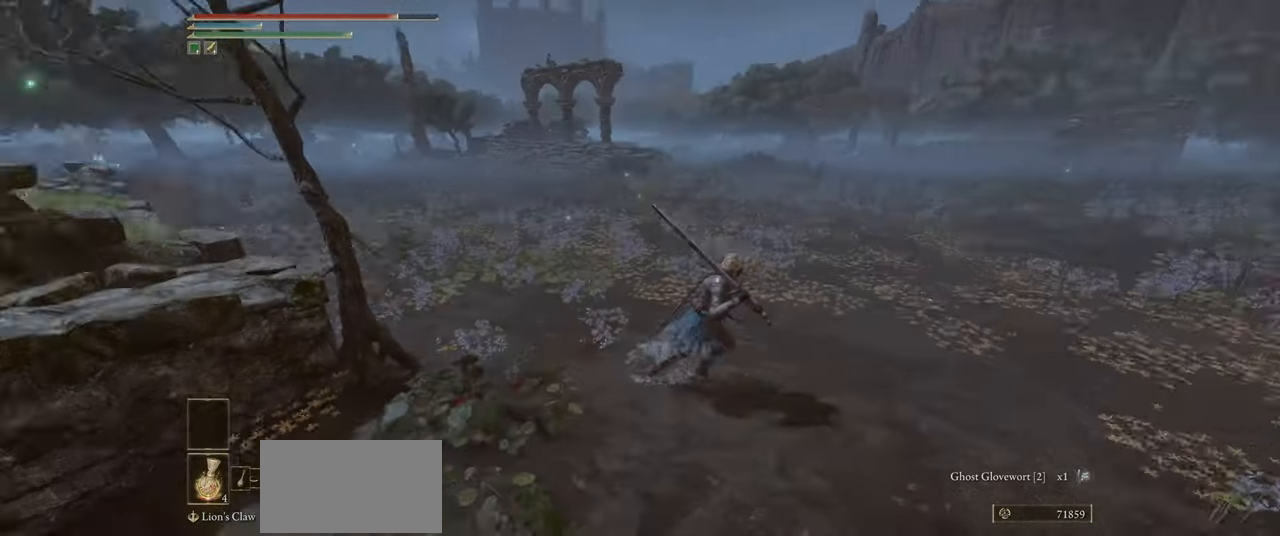
{"keys": ["w"], "mouse": [], "events": [[383, "w", "down"], [400, "d", "up"]]}
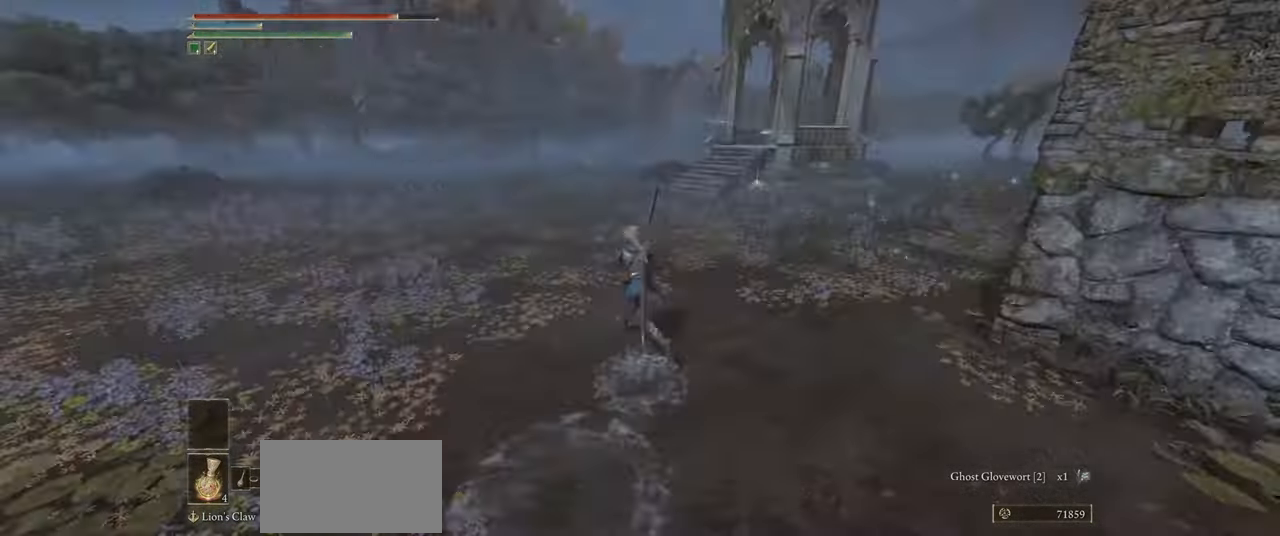
{"keys": ["w"], "mouse": [], "events": [[333, "ctrl", "down"], [400, "ctrl", "up"]]}
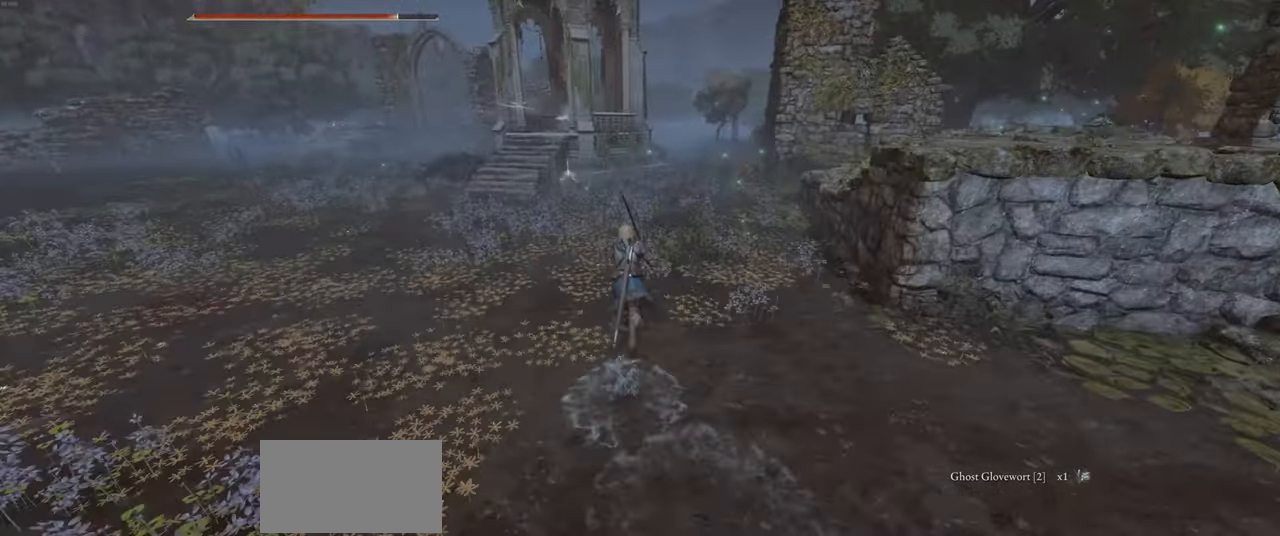
{"keys": ["w"], "mouse": [], "events": [[183, "shift", "down"], [233, "shift", "up"]]}
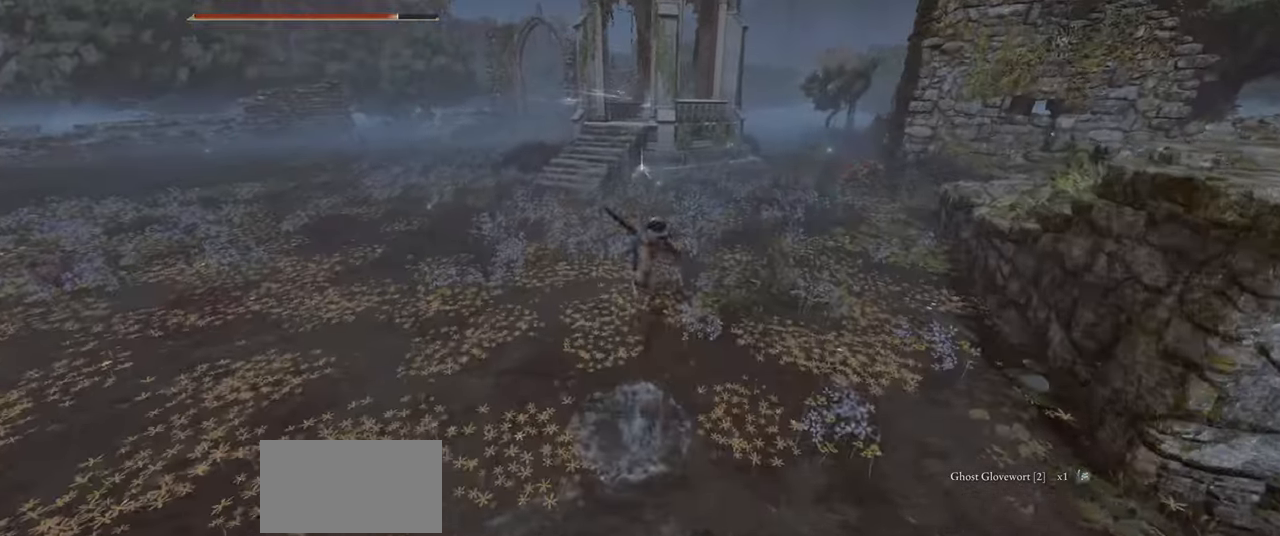
{"keys": ["w"], "mouse": [], "events": []}
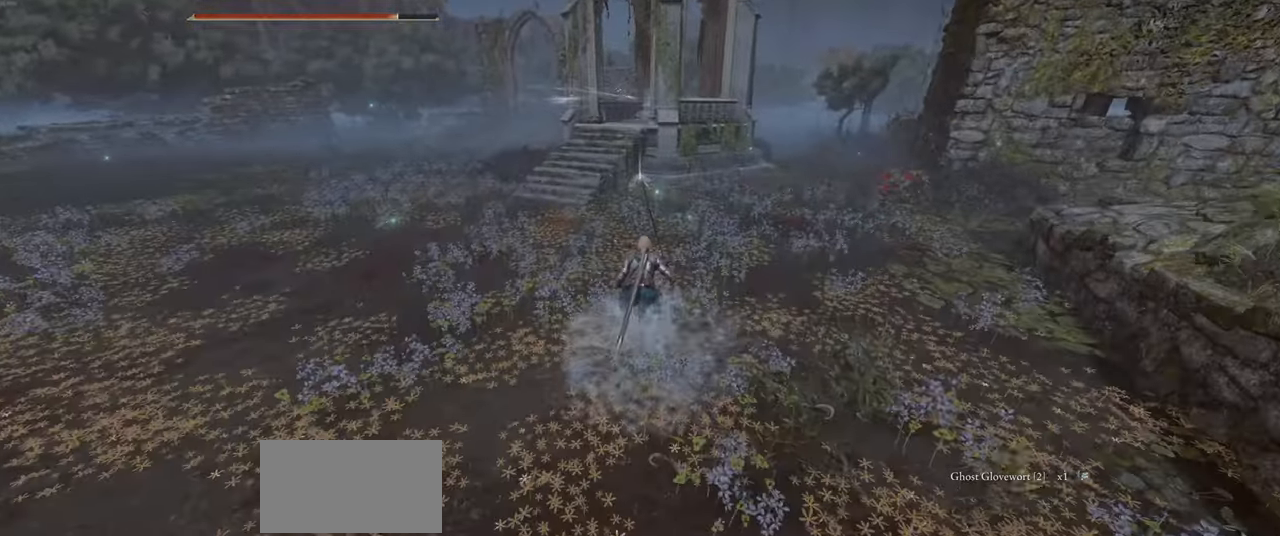
{"keys": ["a", "w"], "mouse": [], "events": [[150, "a", "down"]]}